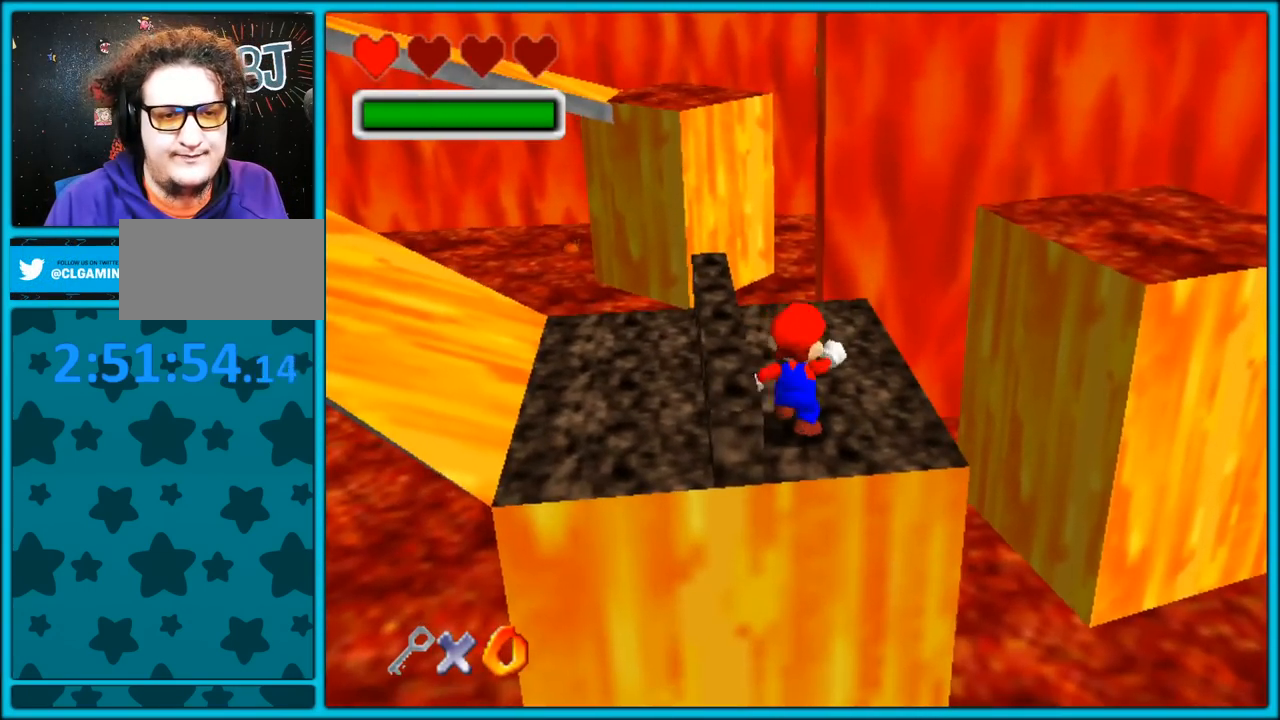
Gameplay with a controller (Nintendo layout); each line is a JSON object with the inputs held at the frame after it. "button_events" lists button changes between this image and that frame as [ms after this image, input, new state], when the widget could be followed in between (sticks are given only as held states). Not read: L1 L3 R3.
{"buttons": ["C_LEFT"], "left_stick": "up-left", "button_events": [[17, "R1", "down"], [100, "R1", "up"], [267, "C_LEFT", "down"]]}
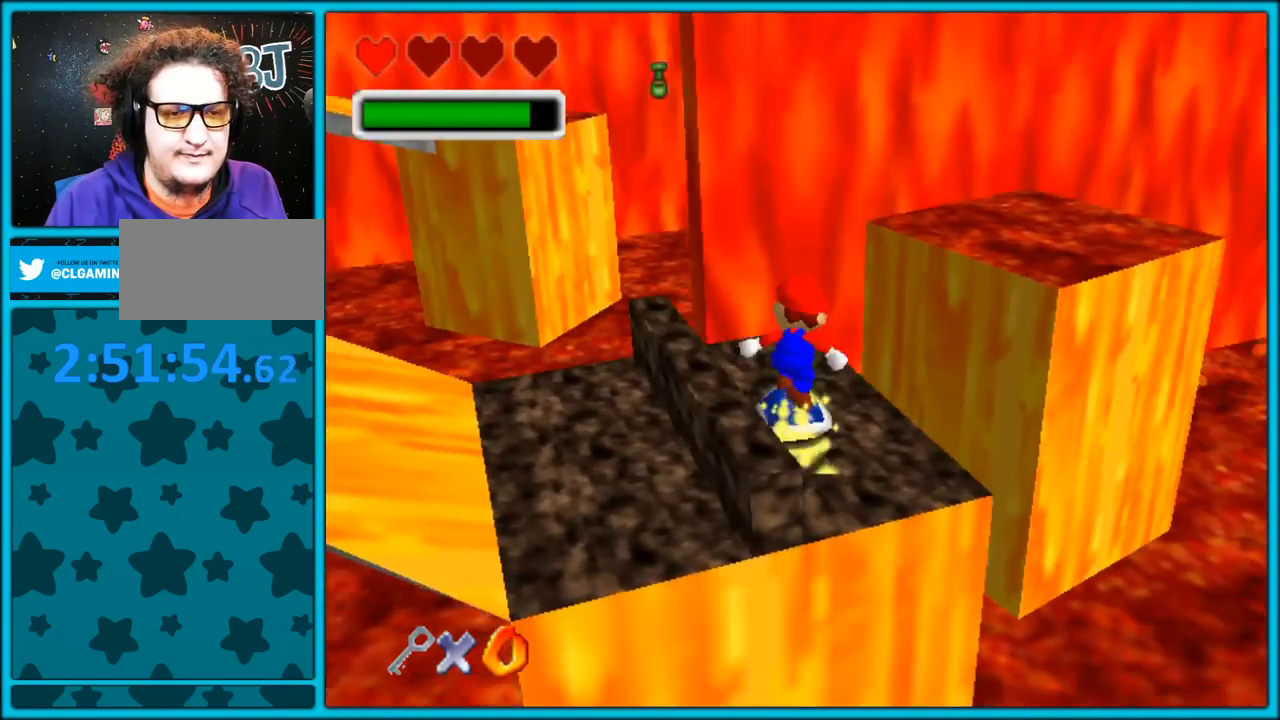
{"buttons": ["A"], "left_stick": "up-right", "button_events": [[67, "C_LEFT", "up"], [417, "A", "down"]]}
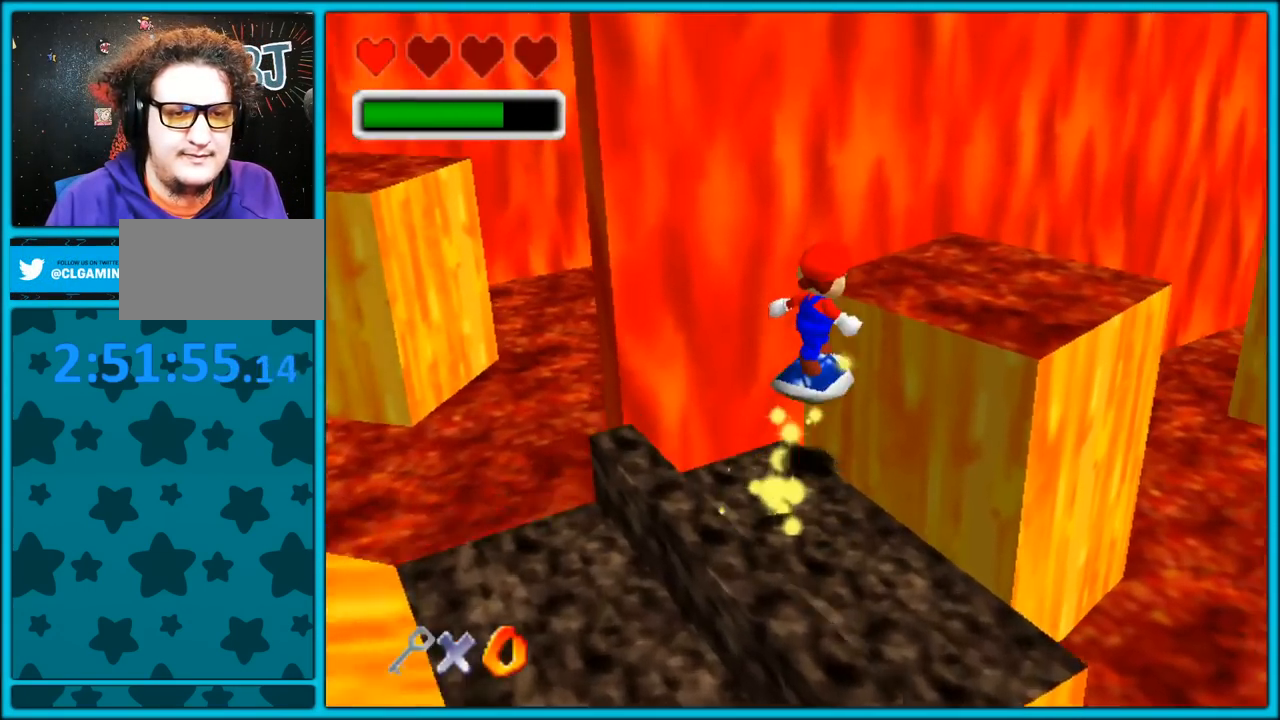
{"buttons": ["C_LEFT"], "left_stick": "up-left", "button_events": [[317, "A", "up"], [400, "C_LEFT", "down"]]}
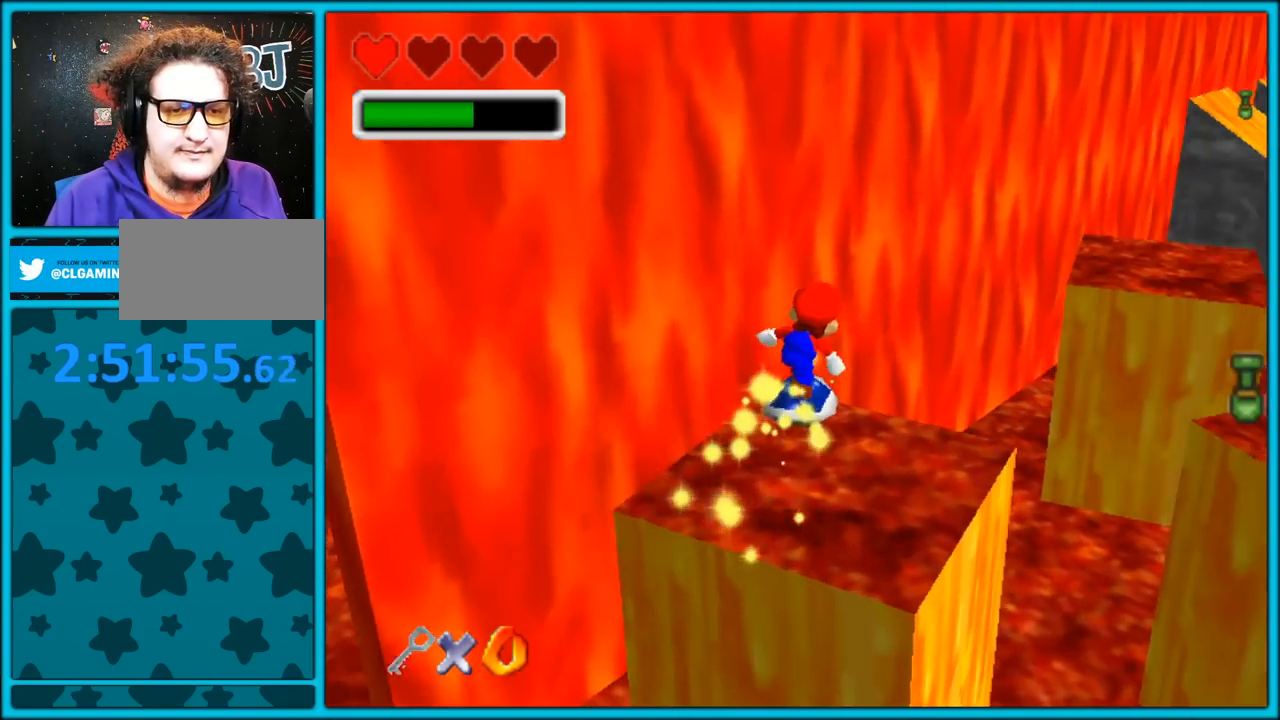
{"buttons": [], "left_stick": "up-right", "button_events": [[317, "C_LEFT", "up"]]}
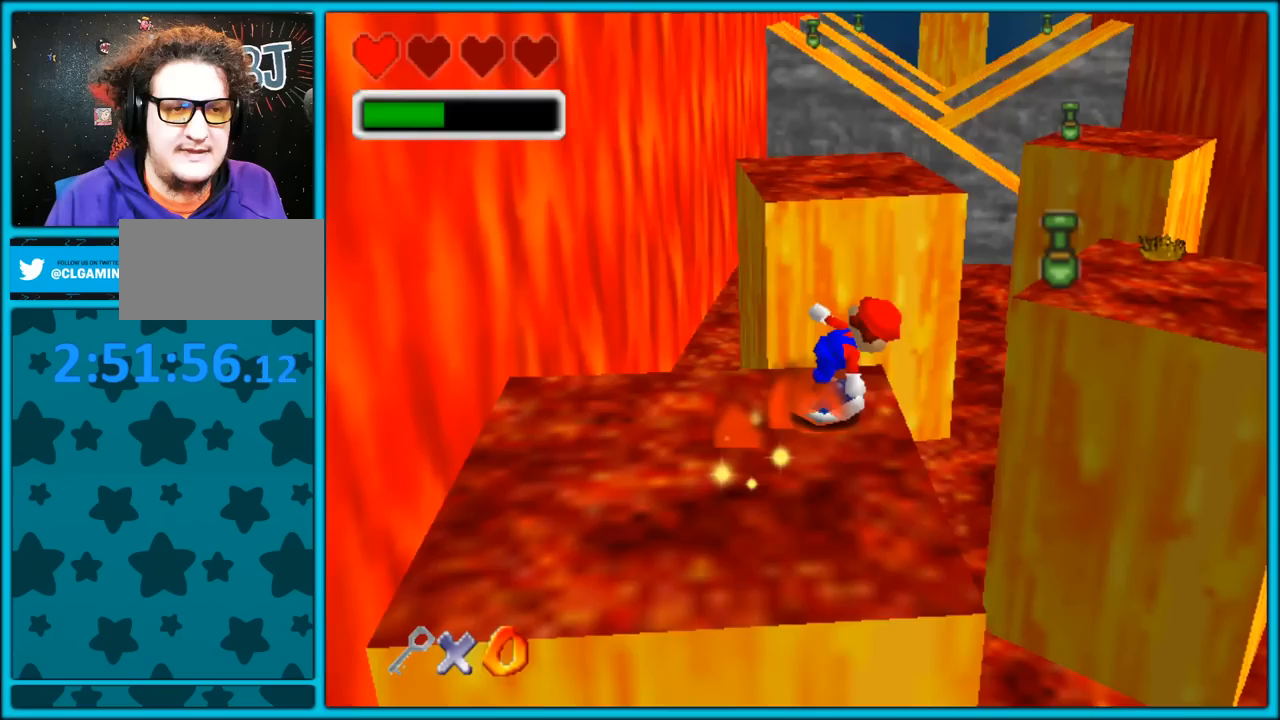
{"buttons": [], "left_stick": "down-left", "button_events": [[67, "A", "down"], [267, "A", "up"]]}
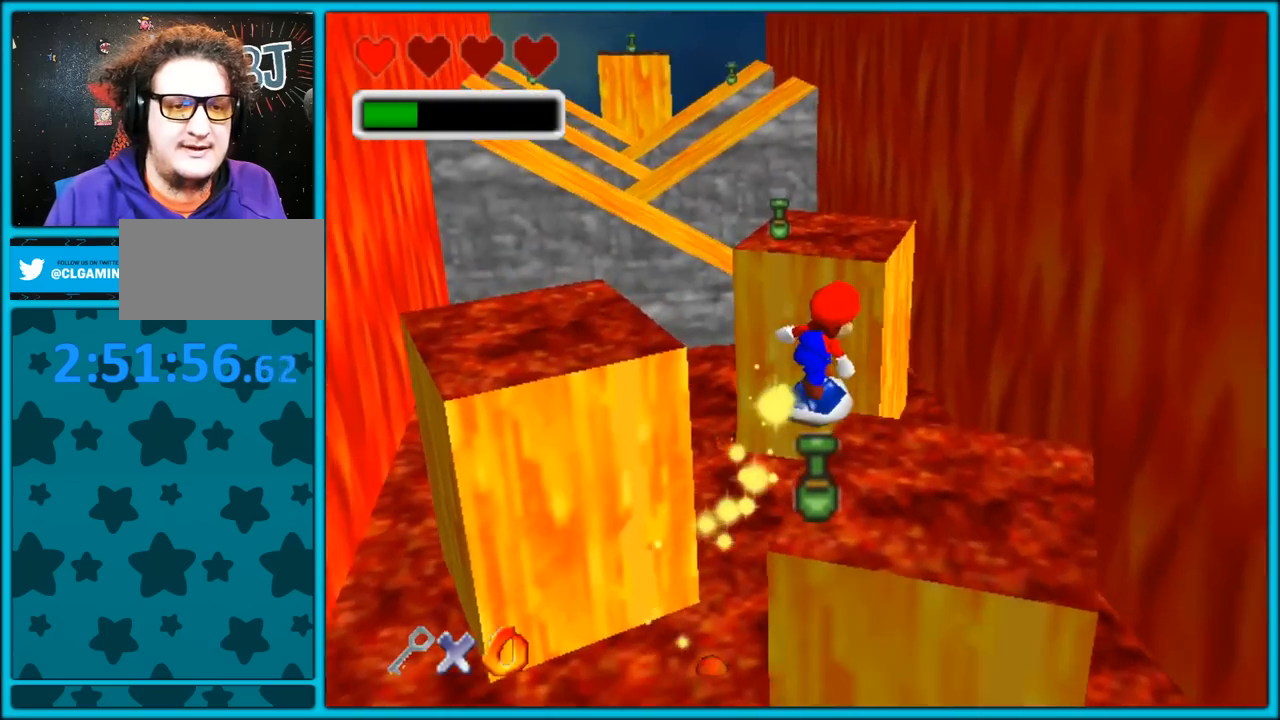
{"buttons": [], "left_stick": "up-left", "button_events": [[67, "C_RIGHT", "down"], [217, "C_RIGHT", "up"]]}
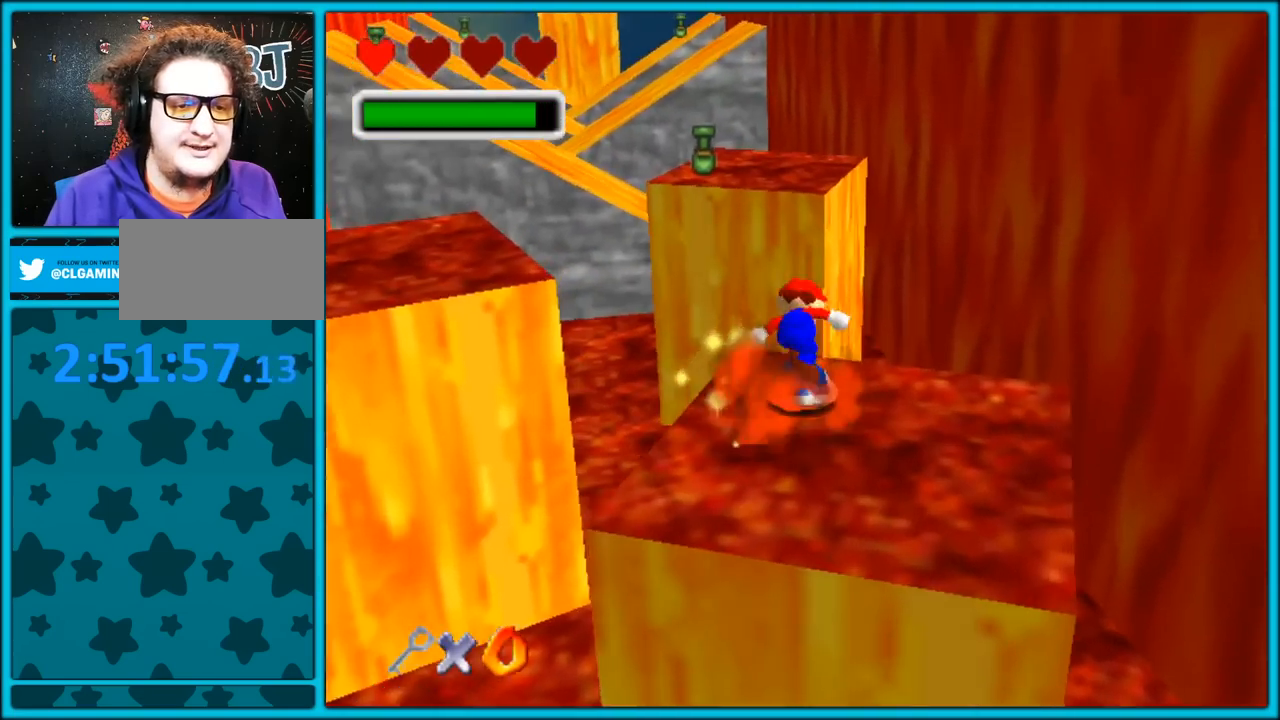
{"buttons": ["A"], "left_stick": "down-left", "button_events": [[83, "A", "down"]]}
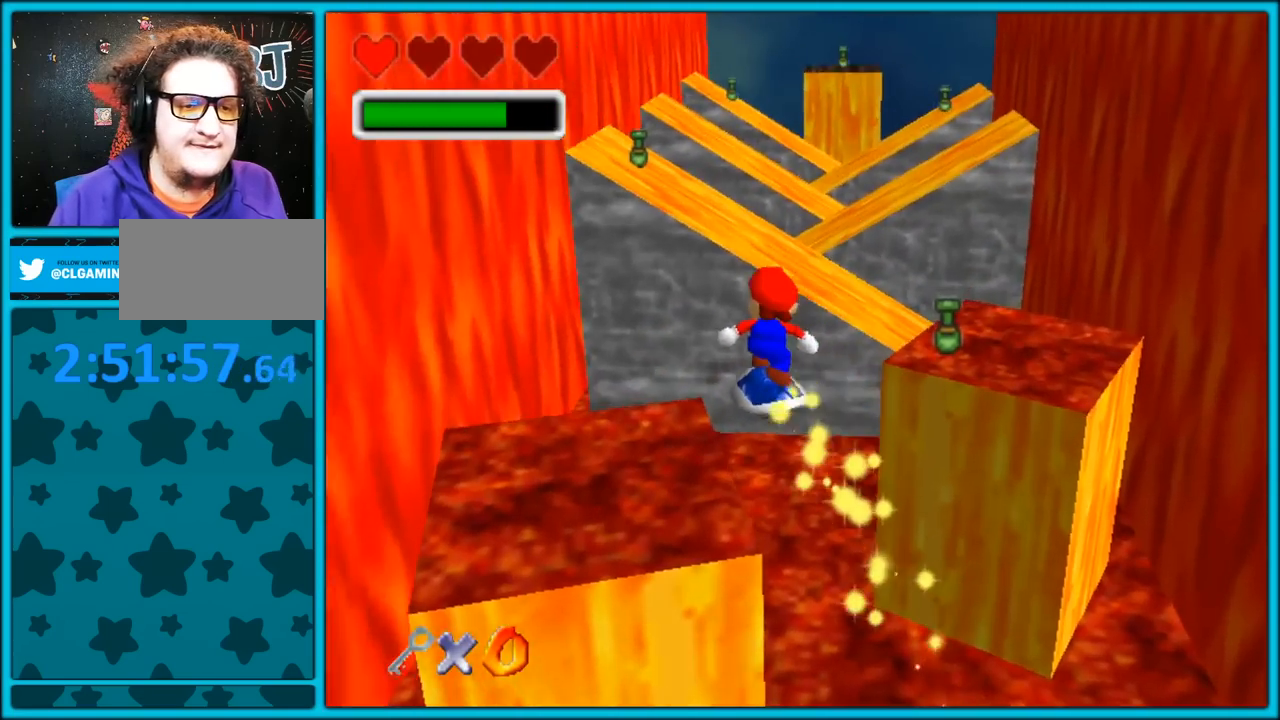
{"buttons": ["C_LEFT"], "left_stick": "up-left", "button_events": [[17, "A", "up"], [283, "C_LEFT", "down"]]}
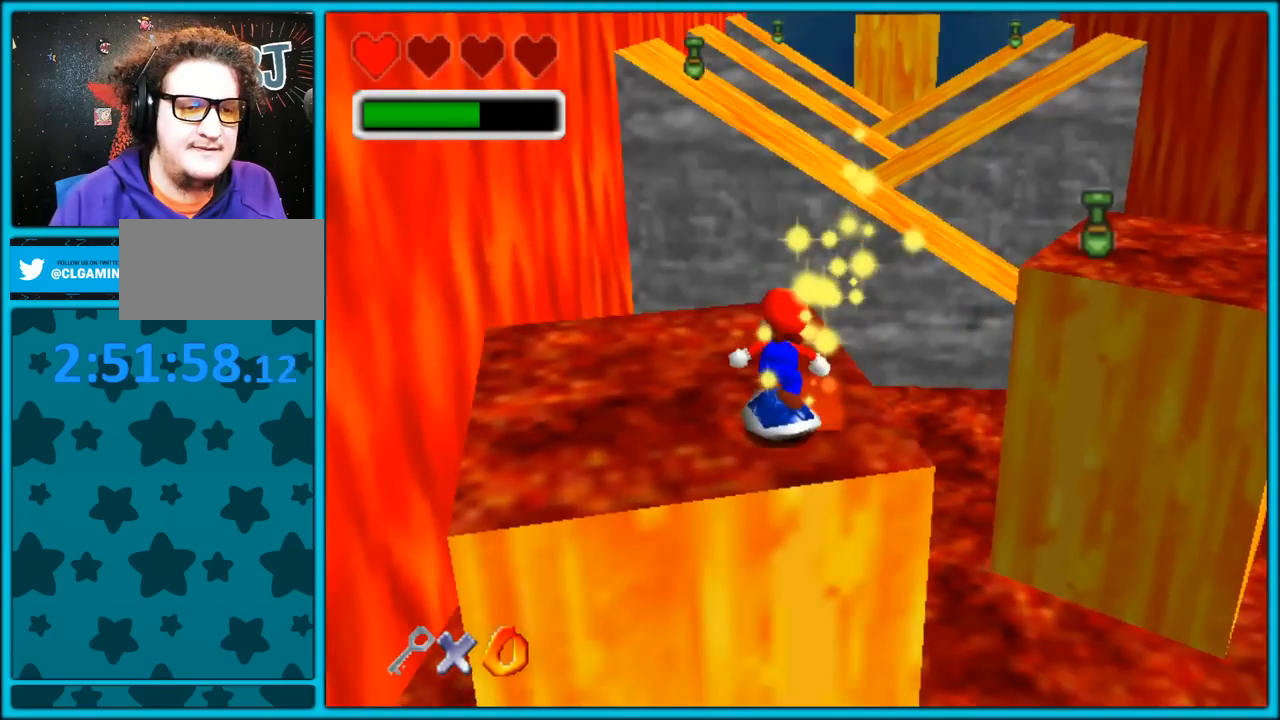
{"buttons": ["A"], "left_stick": "right", "button_events": [[50, "C_LEFT", "up"], [317, "A", "down"]]}
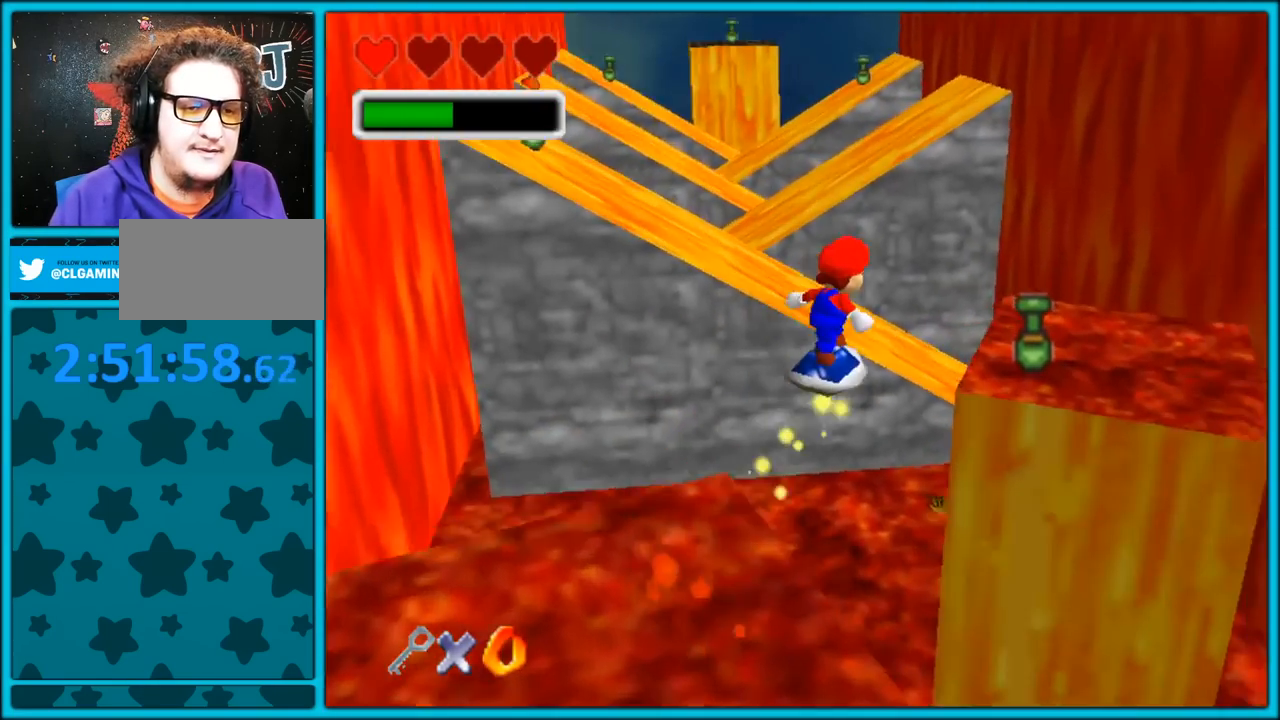
{"buttons": ["C_RIGHT"], "left_stick": "up-right", "button_events": [[117, "A", "up"], [350, "C_RIGHT", "down"]]}
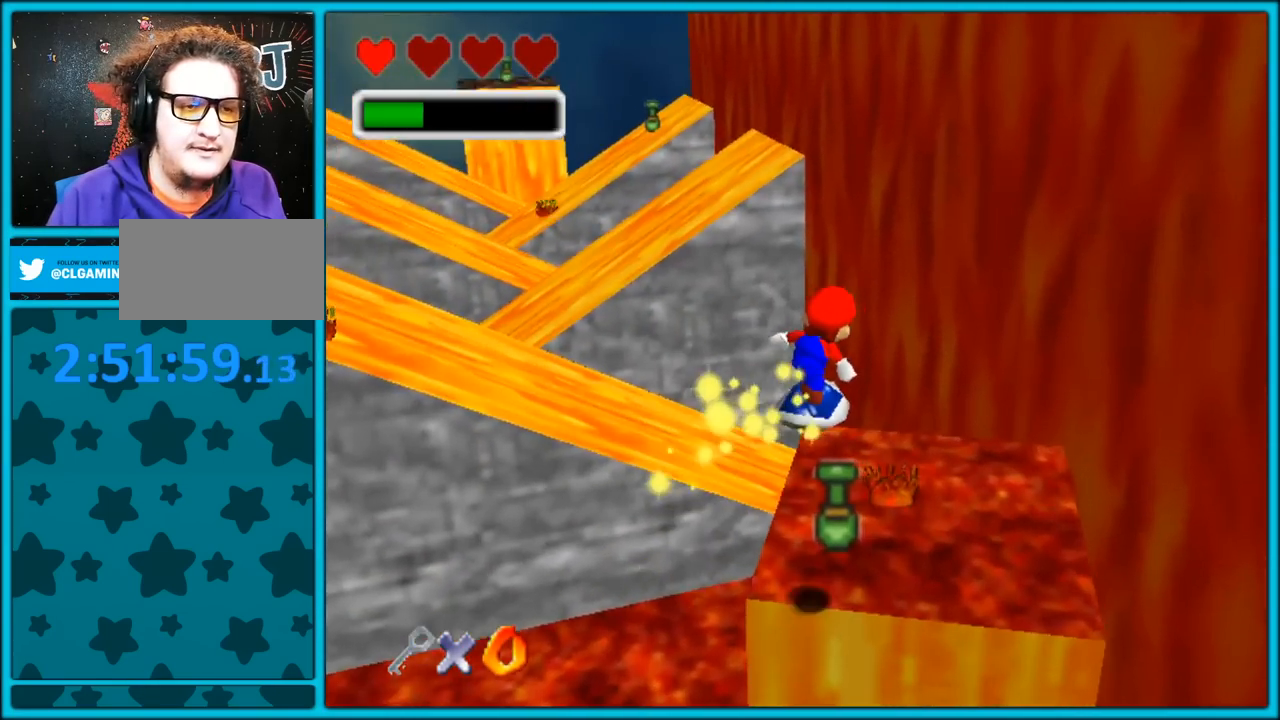
{"buttons": [], "left_stick": "up-left", "button_events": [[333, "C_RIGHT", "up"]]}
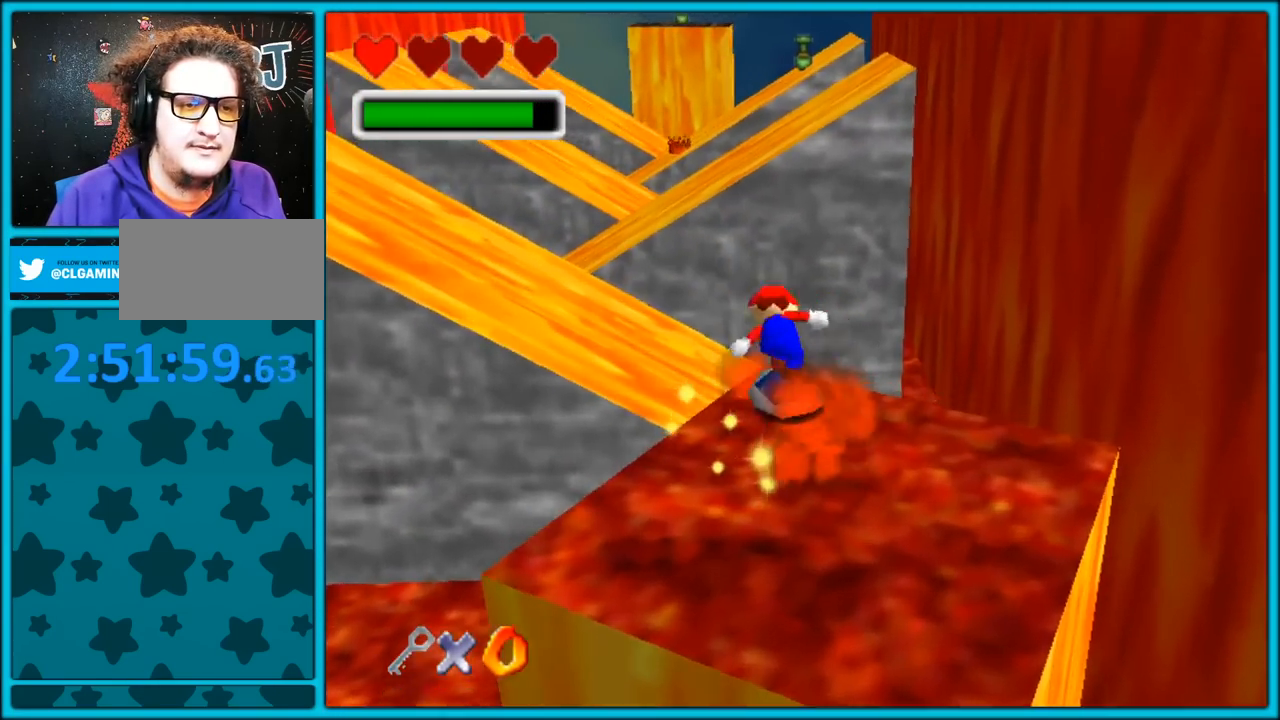
{"buttons": [], "left_stick": "up-left", "button_events": [[50, "A", "down"], [467, "A", "up"]]}
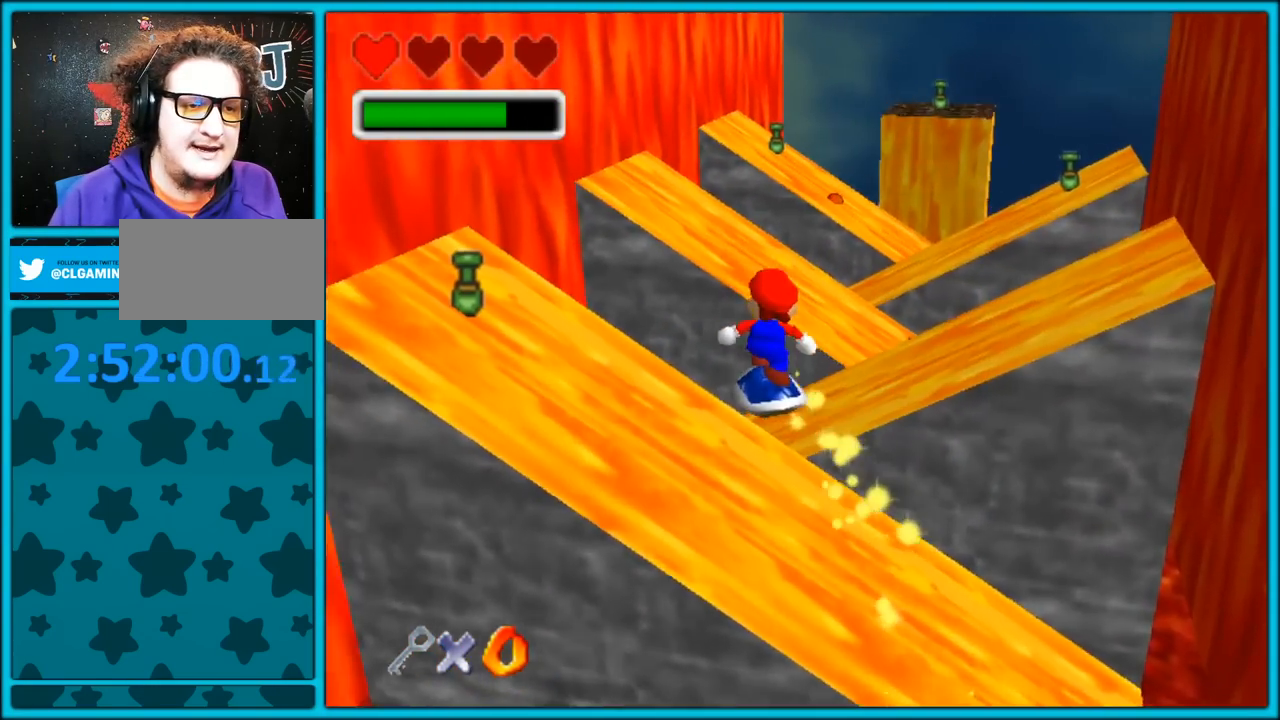
{"buttons": [], "left_stick": "up-left", "button_events": []}
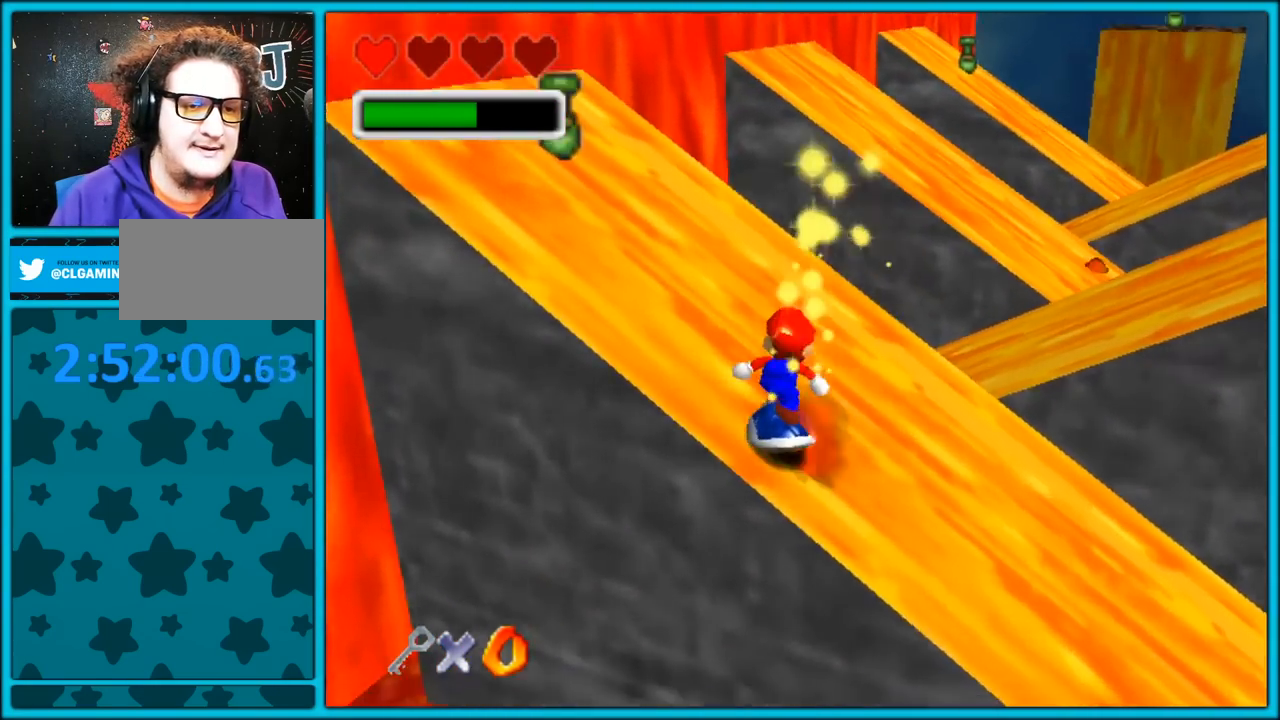
{"buttons": ["C_LEFT"], "left_stick": "up", "button_events": [[167, "A", "down"], [250, "A", "up"], [383, "C_LEFT", "down"]]}
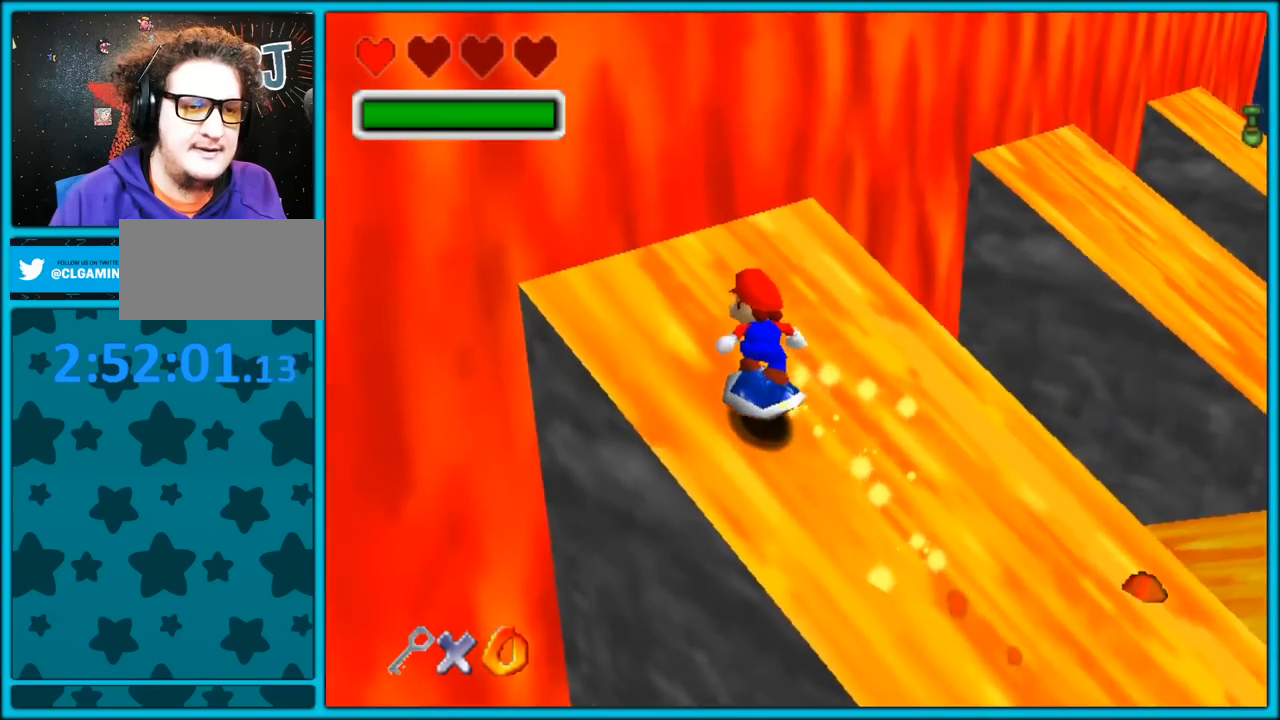
{"buttons": [], "left_stick": "right", "button_events": [[117, "C_DOWN", "down"], [150, "C_DOWN", "up"], [150, "C_LEFT", "up"]]}
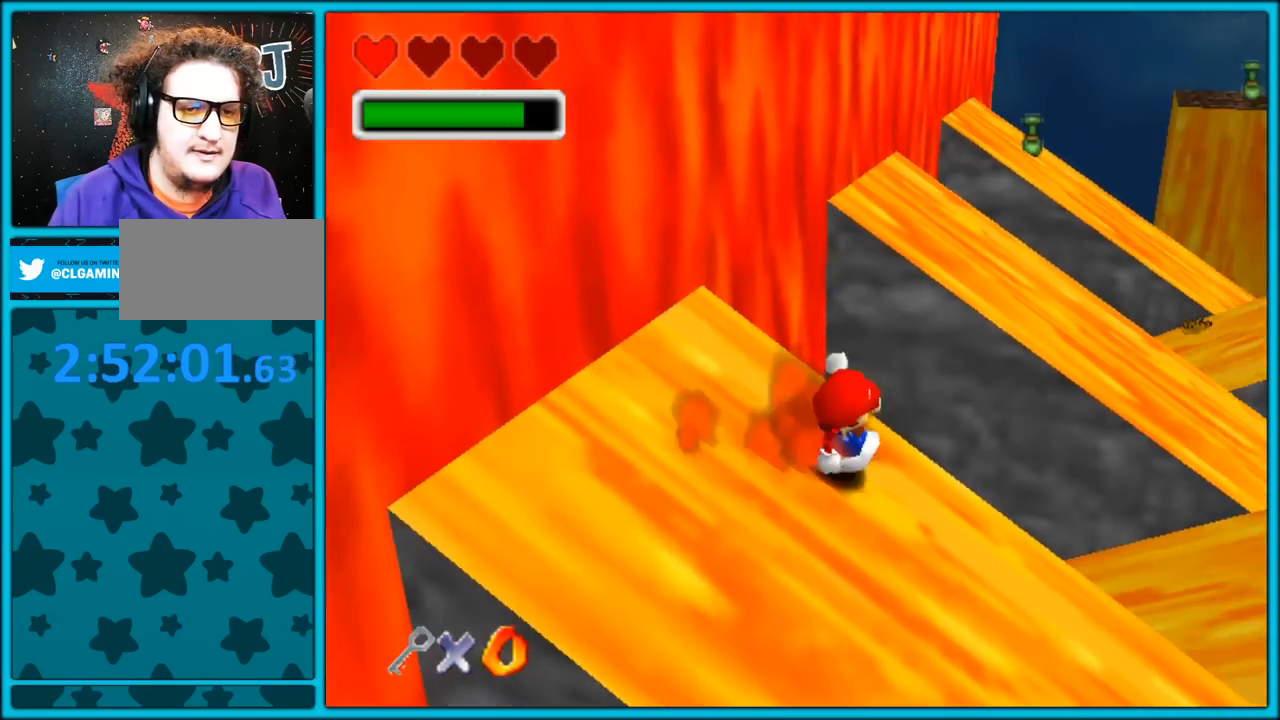
{"buttons": [], "left_stick": "up-right", "button_events": [[300, "A", "down"], [350, "A", "up"]]}
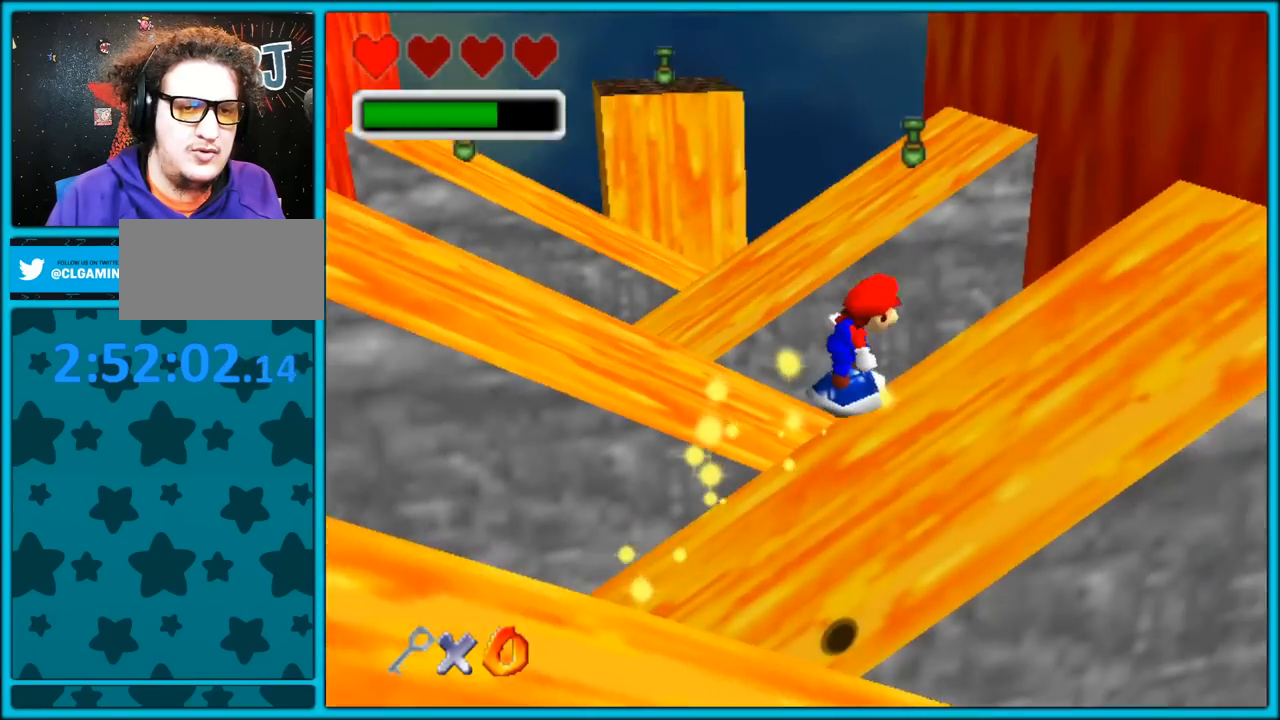
{"buttons": [], "left_stick": "up-left", "button_events": []}
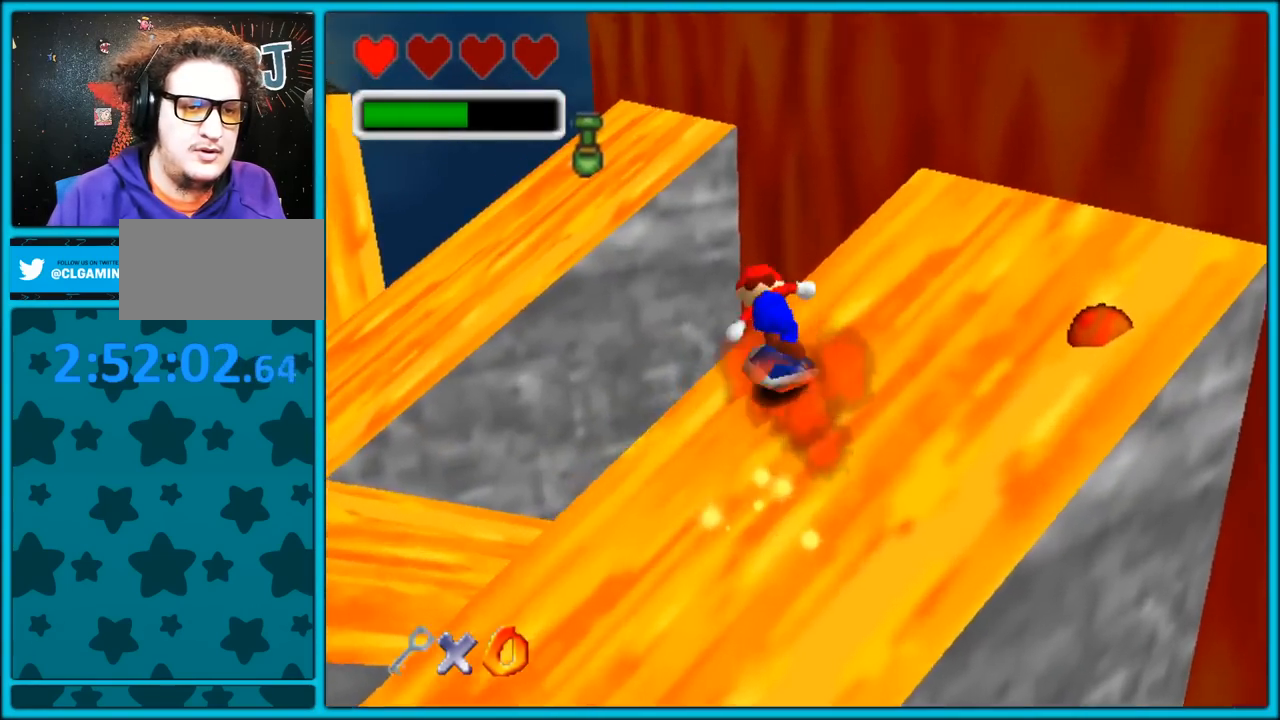
{"buttons": [], "left_stick": "right", "button_events": [[50, "A", "down"], [333, "A", "up"]]}
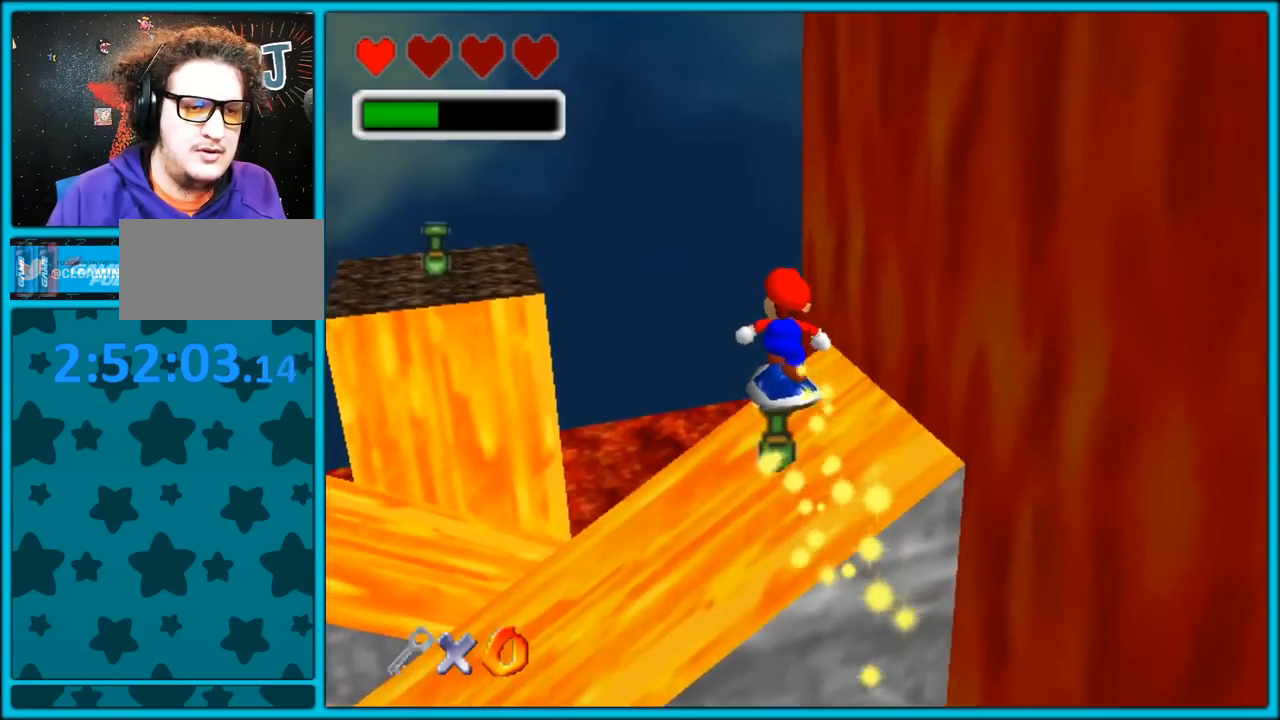
{"buttons": [], "left_stick": "up-left", "button_events": [[183, "C_RIGHT", "down"], [367, "C_RIGHT", "up"]]}
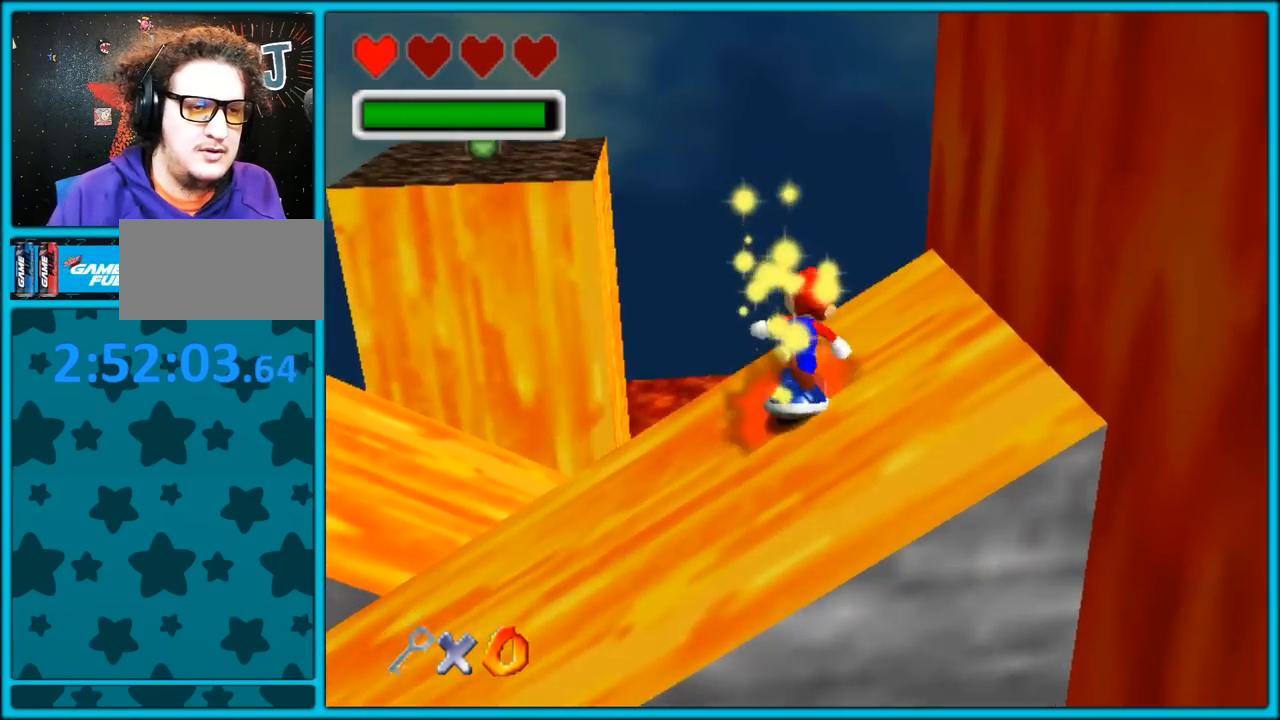
{"buttons": ["A"], "left_stick": "up-left", "button_events": [[250, "A", "down"]]}
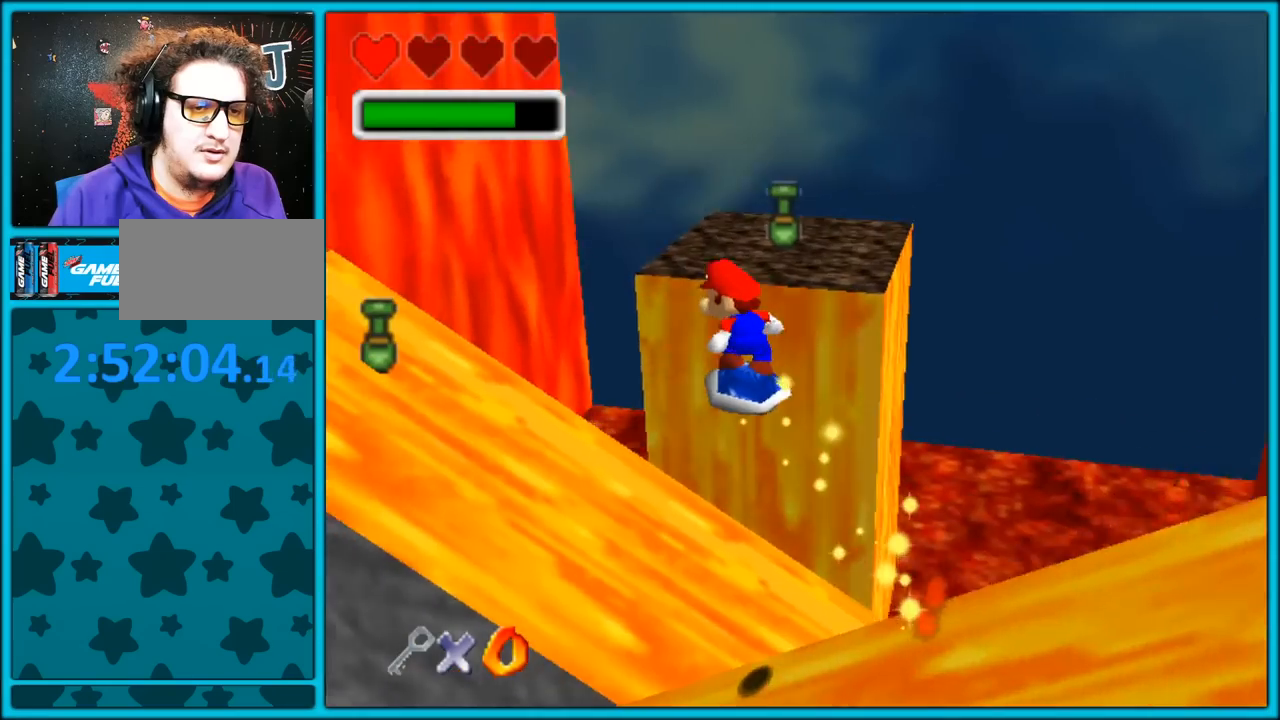
{"buttons": [], "left_stick": "left", "button_events": [[400, "A", "up"]]}
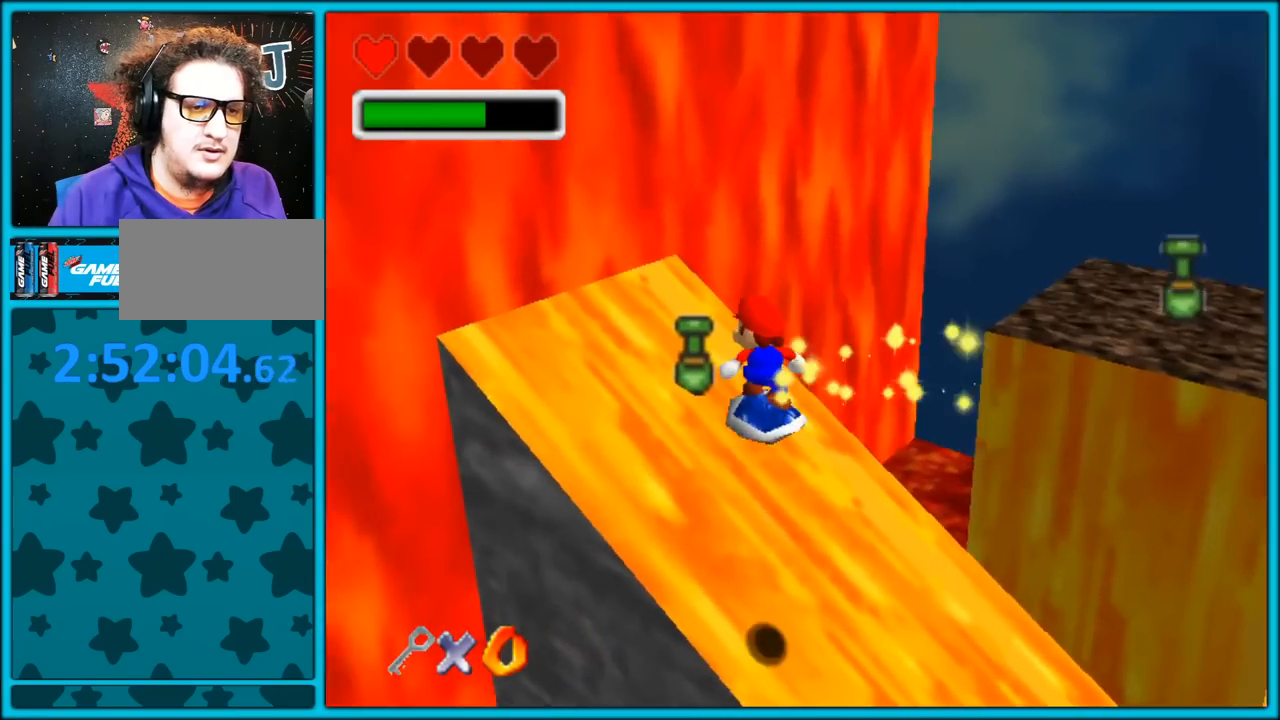
{"buttons": ["C_LEFT"], "left_stick": "up-right", "button_events": [[67, "C_LEFT", "down"], [217, "C_DOWN", "down"], [233, "C_LEFT", "up"], [250, "C_DOWN", "up"], [300, "C_LEFT", "down"]]}
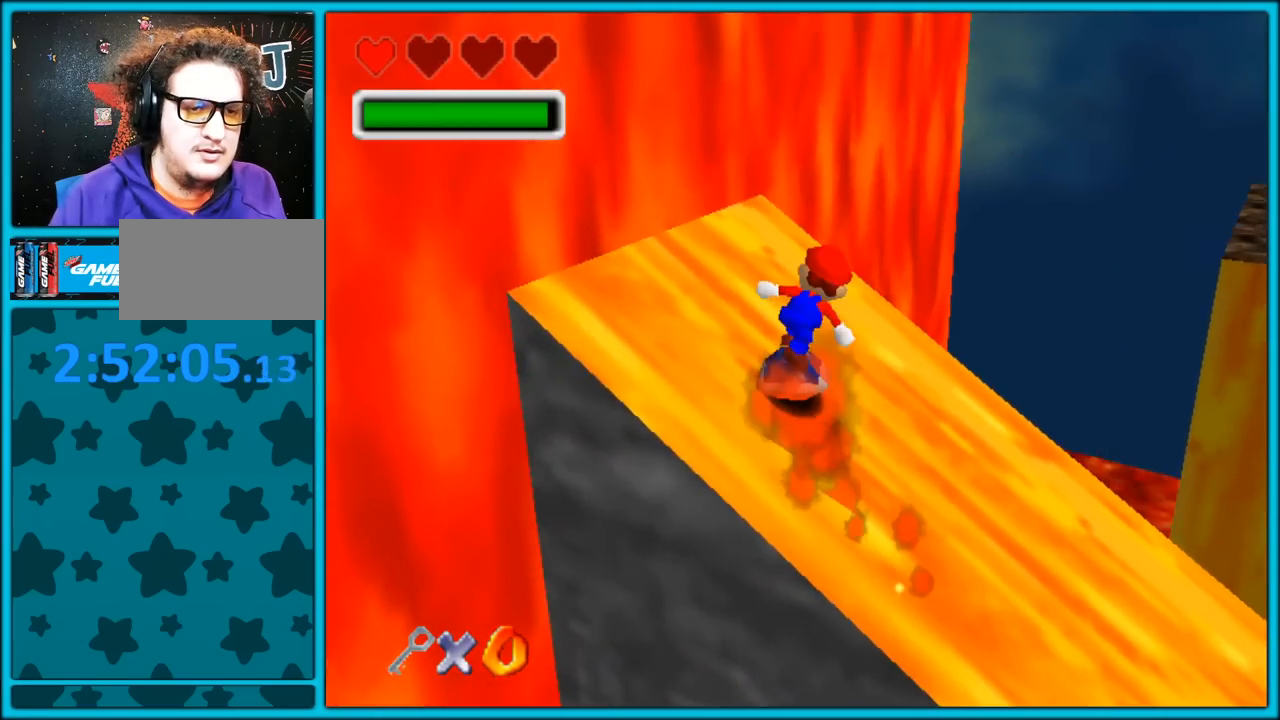
{"buttons": ["A"], "left_stick": "up-right", "button_events": [[133, "C_LEFT", "up"], [267, "A", "down"]]}
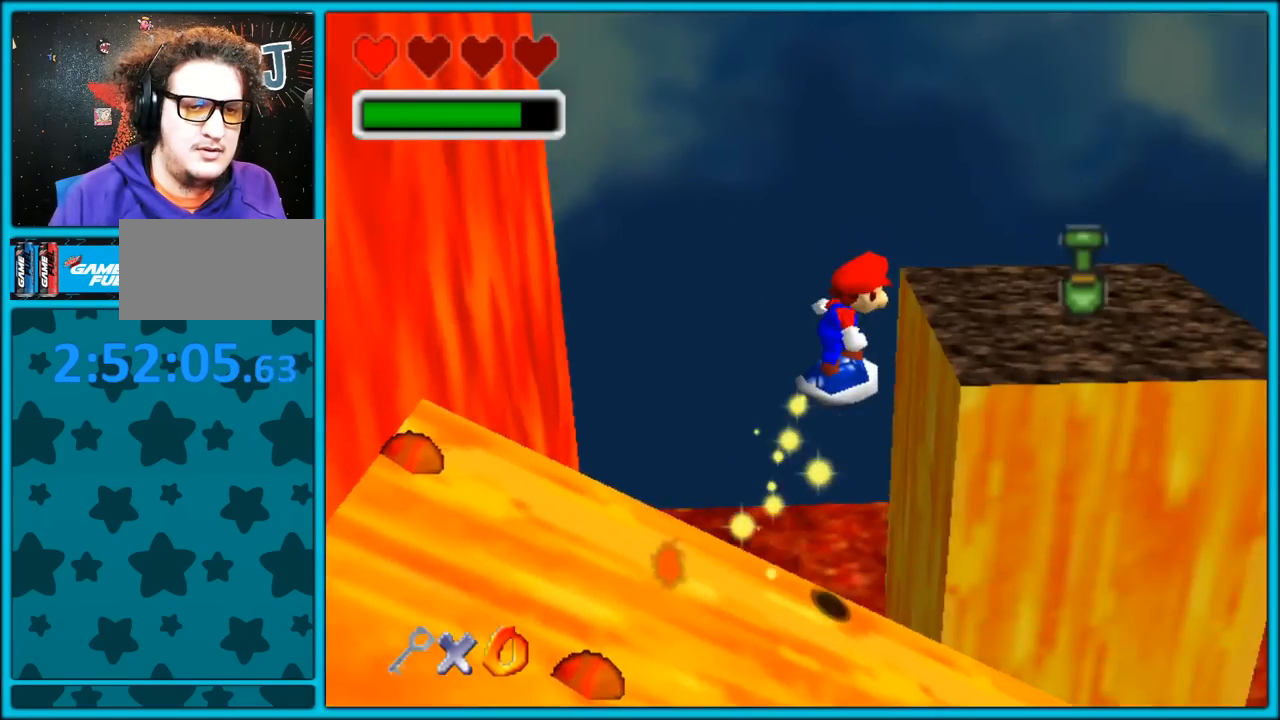
{"buttons": ["C_LEFT"], "left_stick": "up-right", "button_events": [[50, "A", "up"], [150, "C_LEFT", "down"]]}
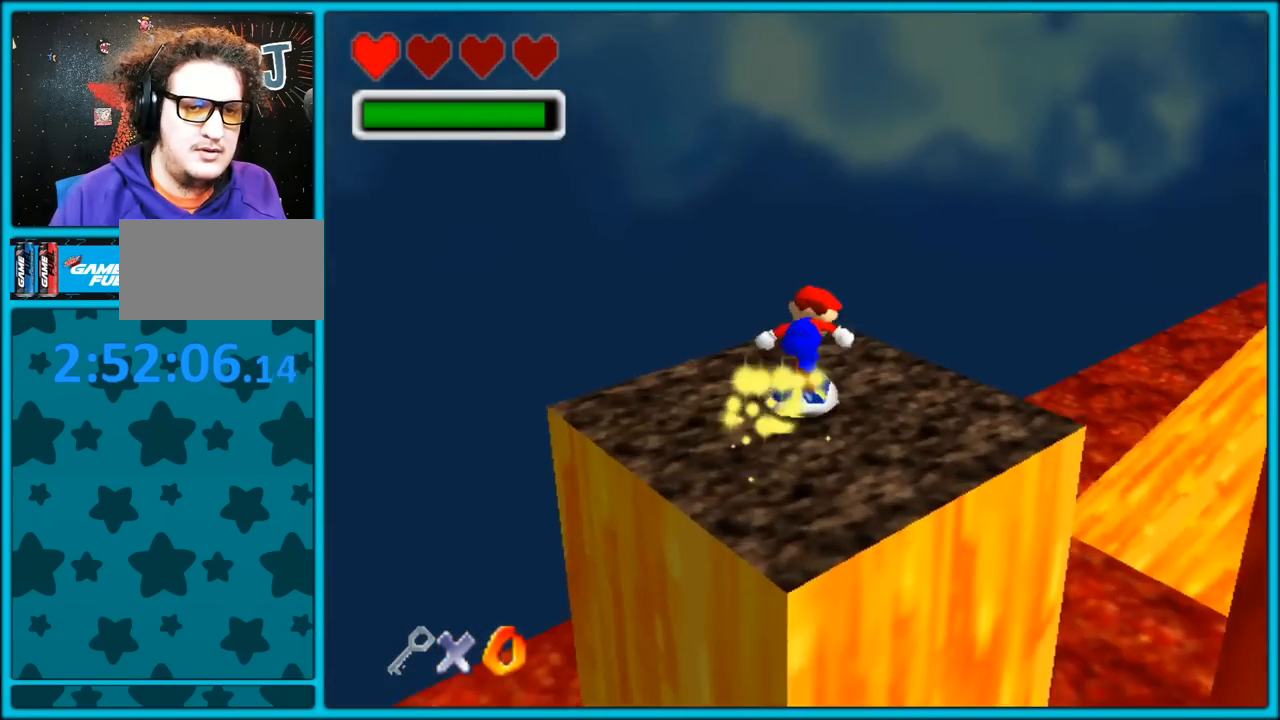
{"buttons": ["A"], "left_stick": "up", "button_events": [[17, "C_LEFT", "up"], [150, "A", "down"]]}
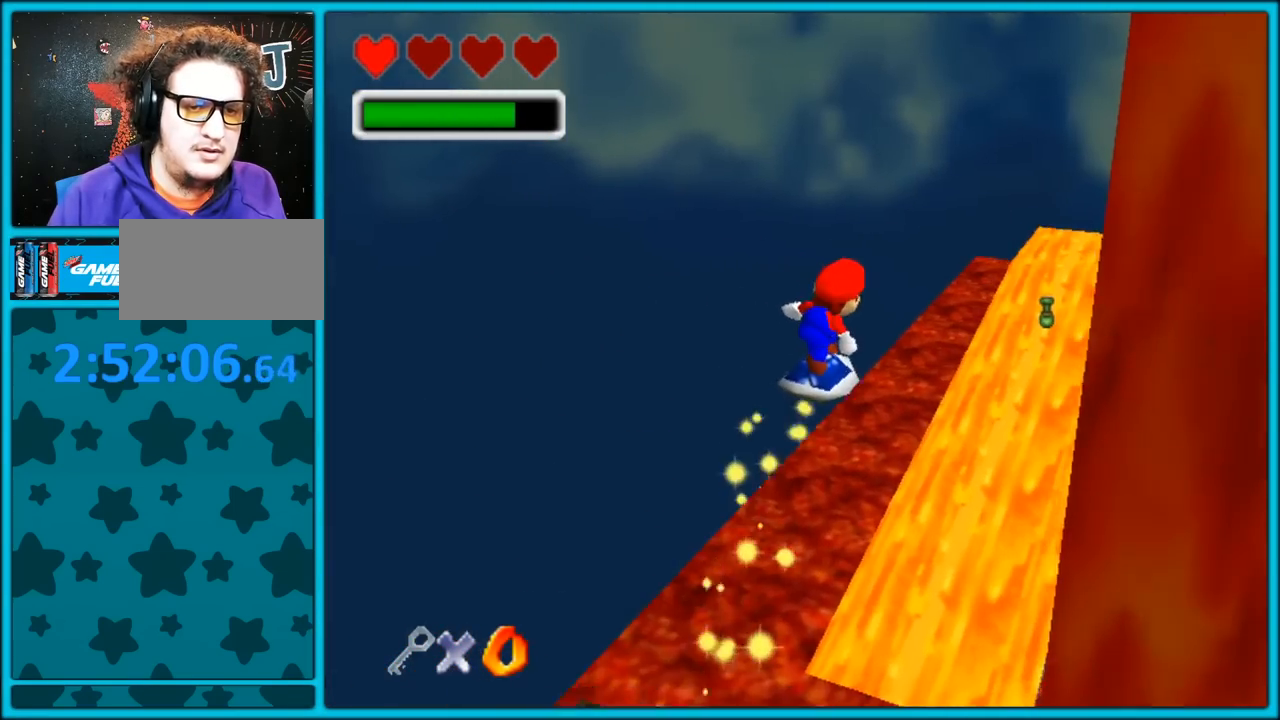
{"buttons": [], "left_stick": "up", "button_events": [[317, "A", "up"]]}
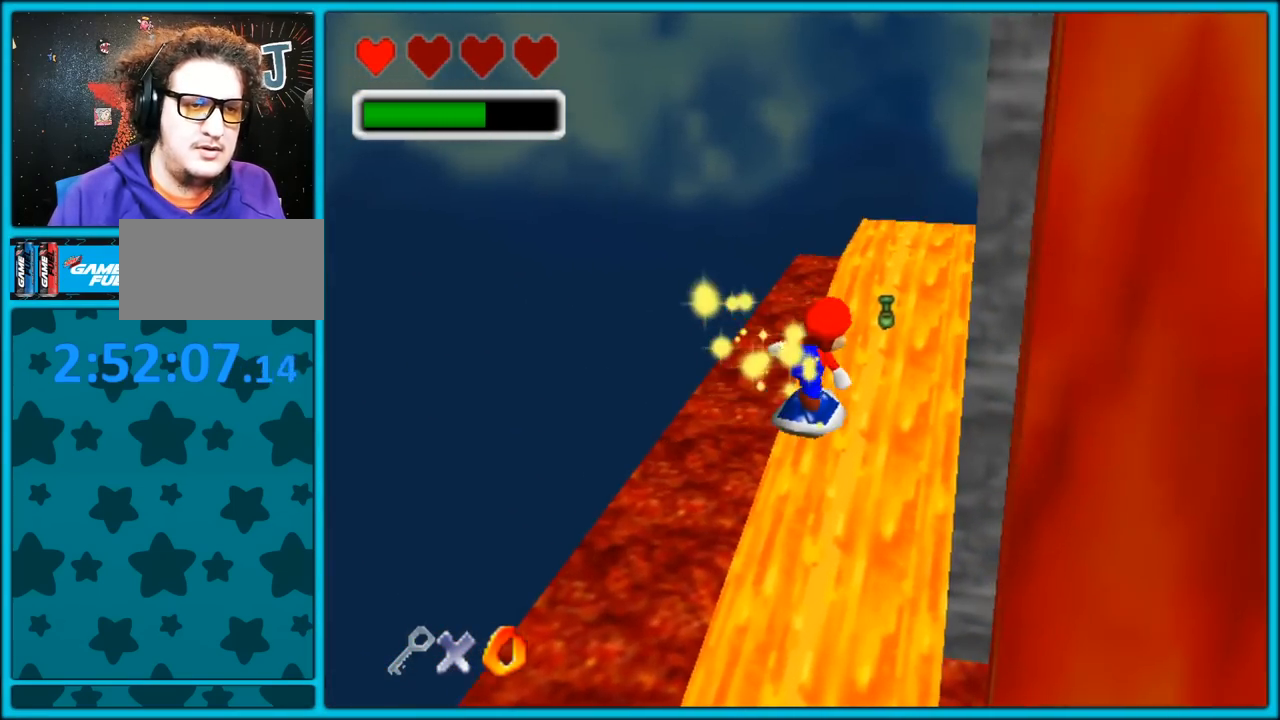
{"buttons": [], "left_stick": "up", "button_events": []}
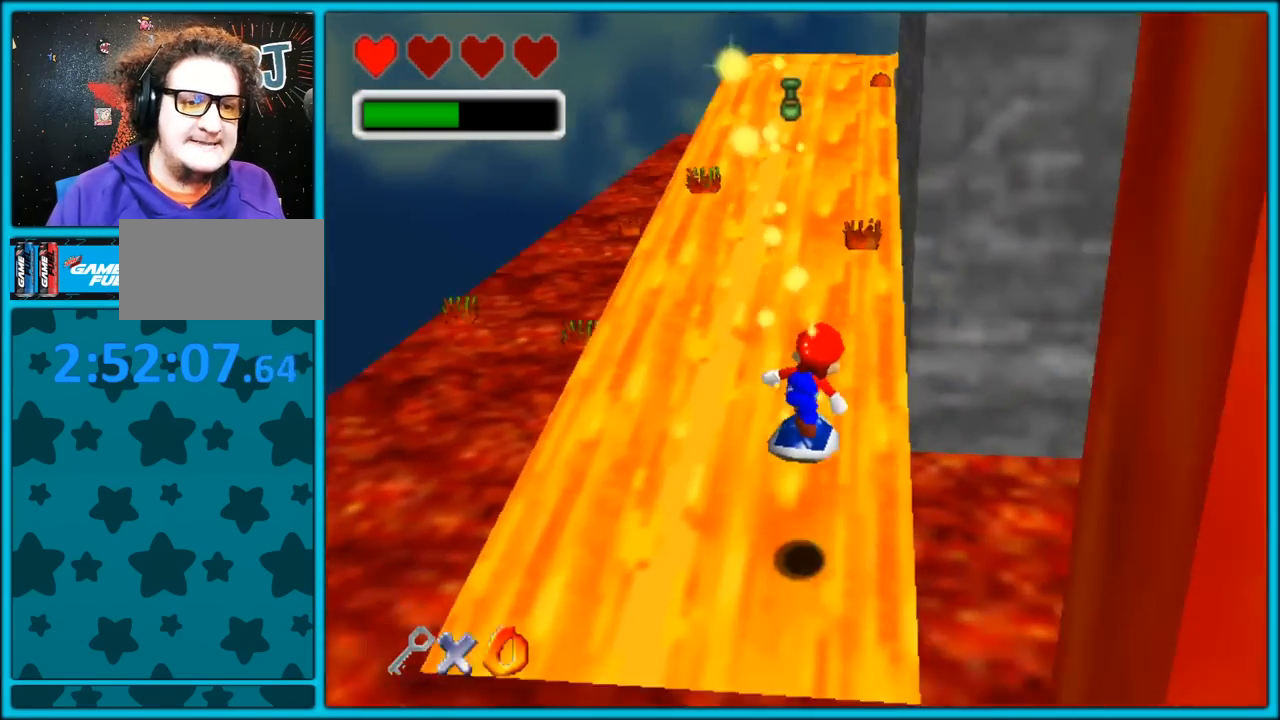
{"buttons": ["A"], "left_stick": "up", "button_events": [[250, "A", "down"]]}
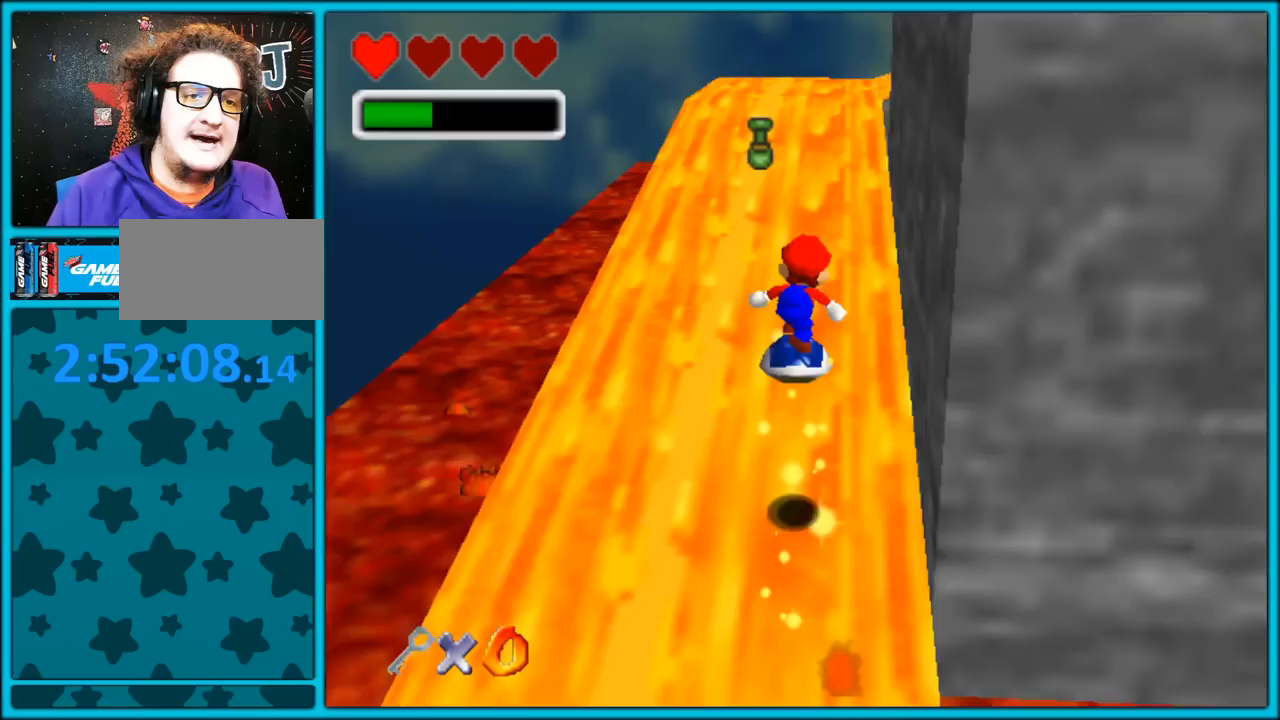
{"buttons": [], "left_stick": "up-left", "button_events": [[500, "A", "up"]]}
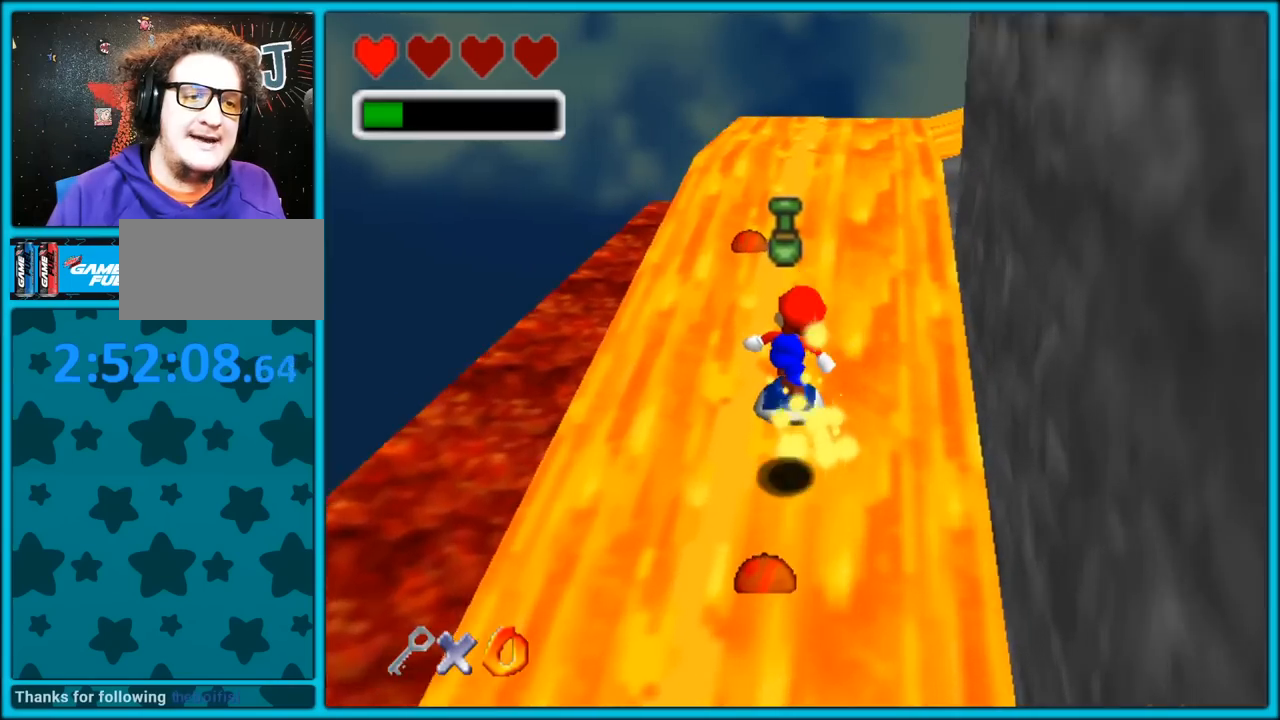
{"buttons": ["C_LEFT"], "left_stick": "up", "button_events": [[500, "C_LEFT", "down"]]}